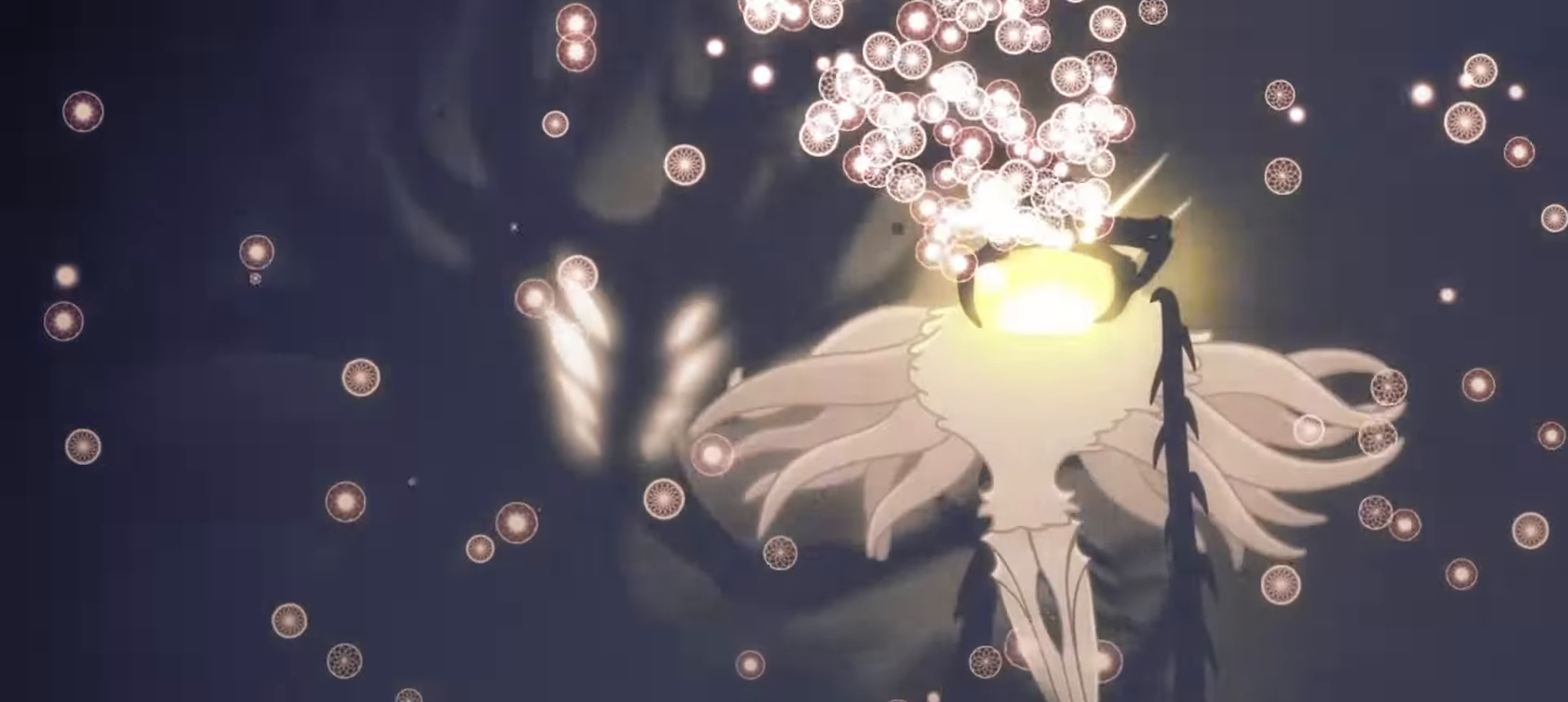
Gameplay with keyboard; each line is a JSON object with the keys held at the frame after it. "events" lists presses ("down") and releases ("up") of "a", "c", "d", "down", "f", "i", "left", "right", "s", "up", "x" and "z" between this image and that frame as [ms after this image, input, new state], when the widget could be followed in between. No other keys are recorded. Mouse input is not recorded.
{"keys": ["x"], "events": [[100, "x", "down"], [150, "x", "up"], [200, "x", "down"], [300, "x", "up"], [333, "x", "down"], [383, "x", "up"], [483, "x", "down"]]}
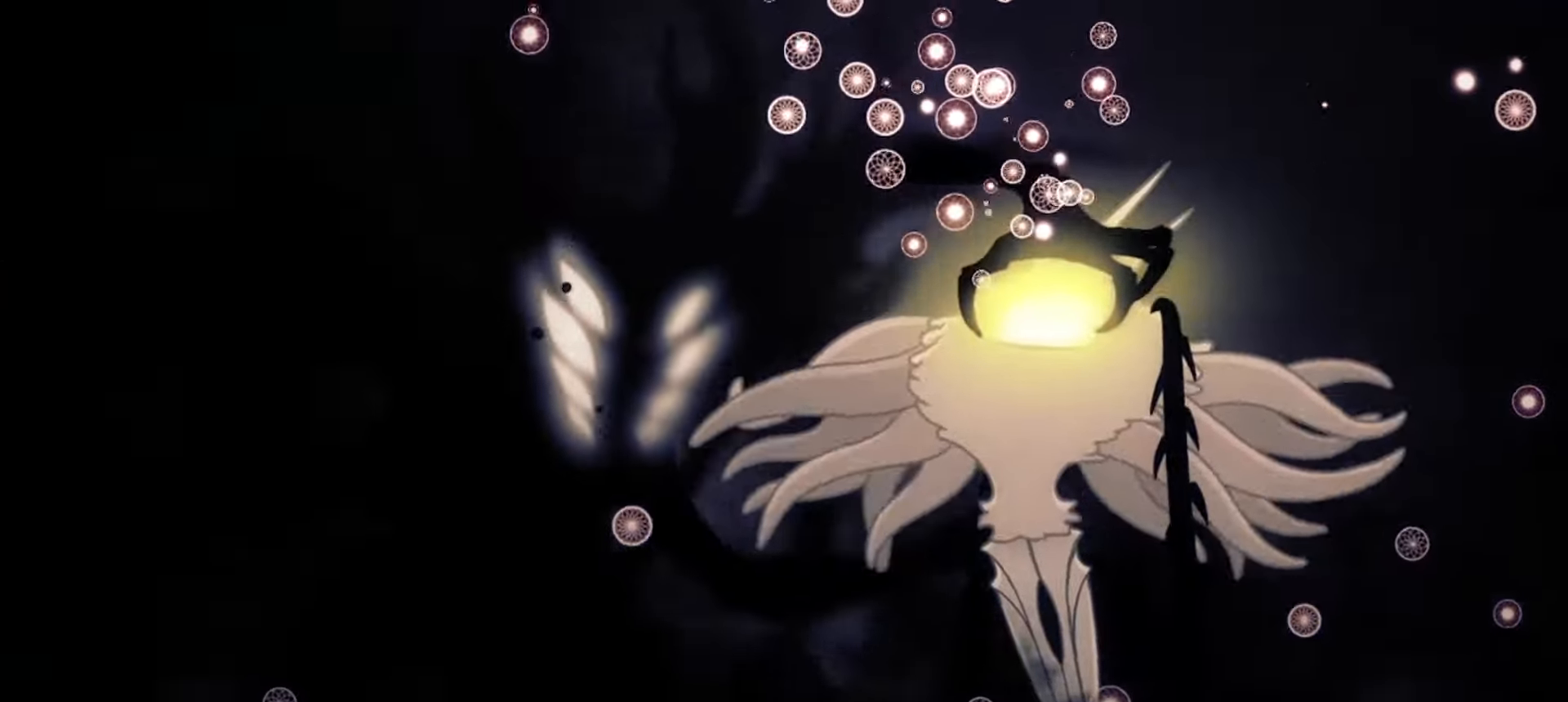
{"keys": [], "events": [[33, "x", "up"], [67, "x", "down"], [83, "x", "up"], [217, "x", "down"], [250, "x", "up"], [300, "x", "down"], [350, "x", "up"], [450, "x", "down"], [500, "x", "up"]]}
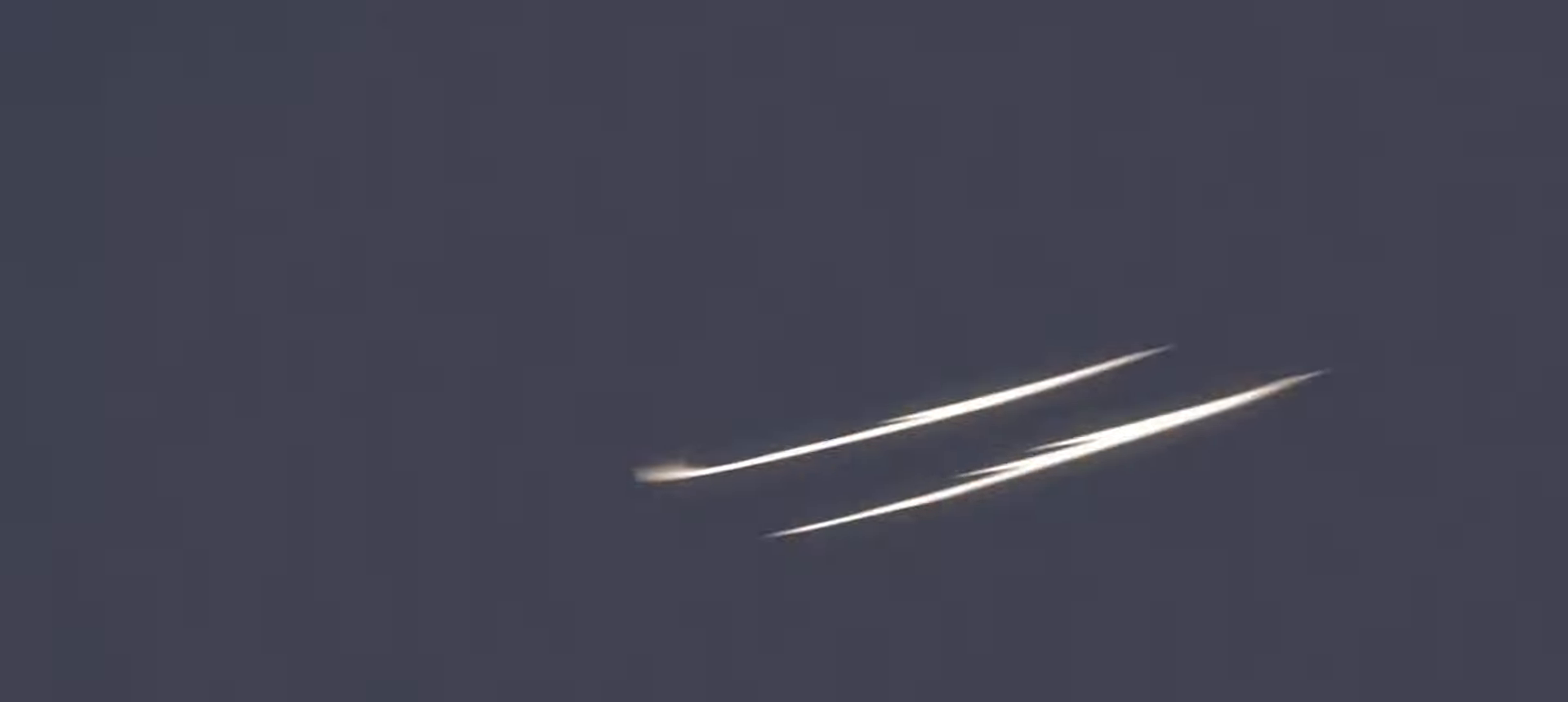
{"keys": [], "events": [[50, "x", "down"], [133, "x", "up"], [267, "x", "down"], [367, "x", "up"], [417, "x", "down"], [467, "x", "up"]]}
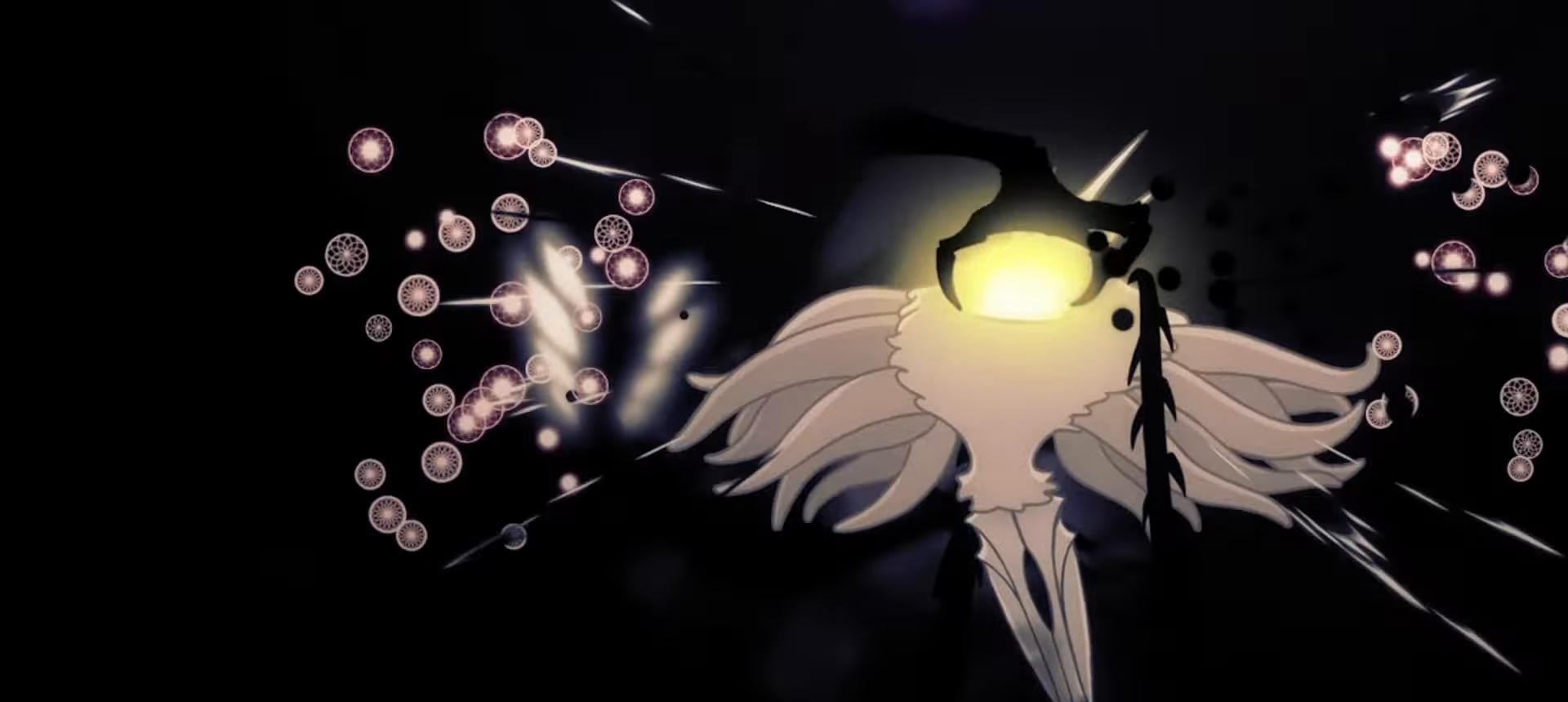
{"keys": [], "events": [[17, "x", "down"], [100, "x", "up"], [150, "x", "down"], [200, "x", "up"], [250, "x", "down"], [283, "x", "up"], [383, "x", "down"], [467, "x", "up"]]}
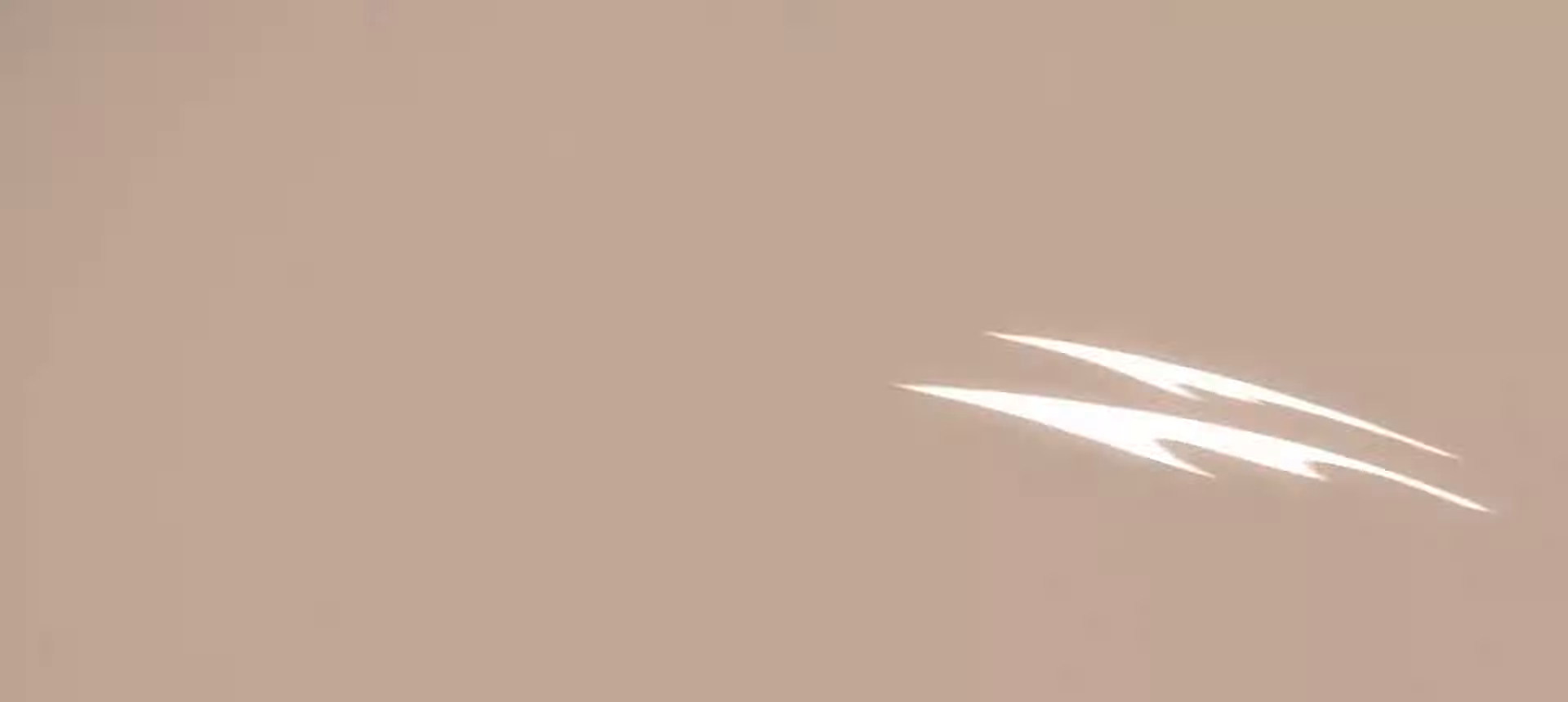
{"keys": [], "events": [[17, "x", "down"], [117, "x", "up"], [300, "x", "down"], [350, "x", "up"], [433, "x", "down"], [500, "x", "up"]]}
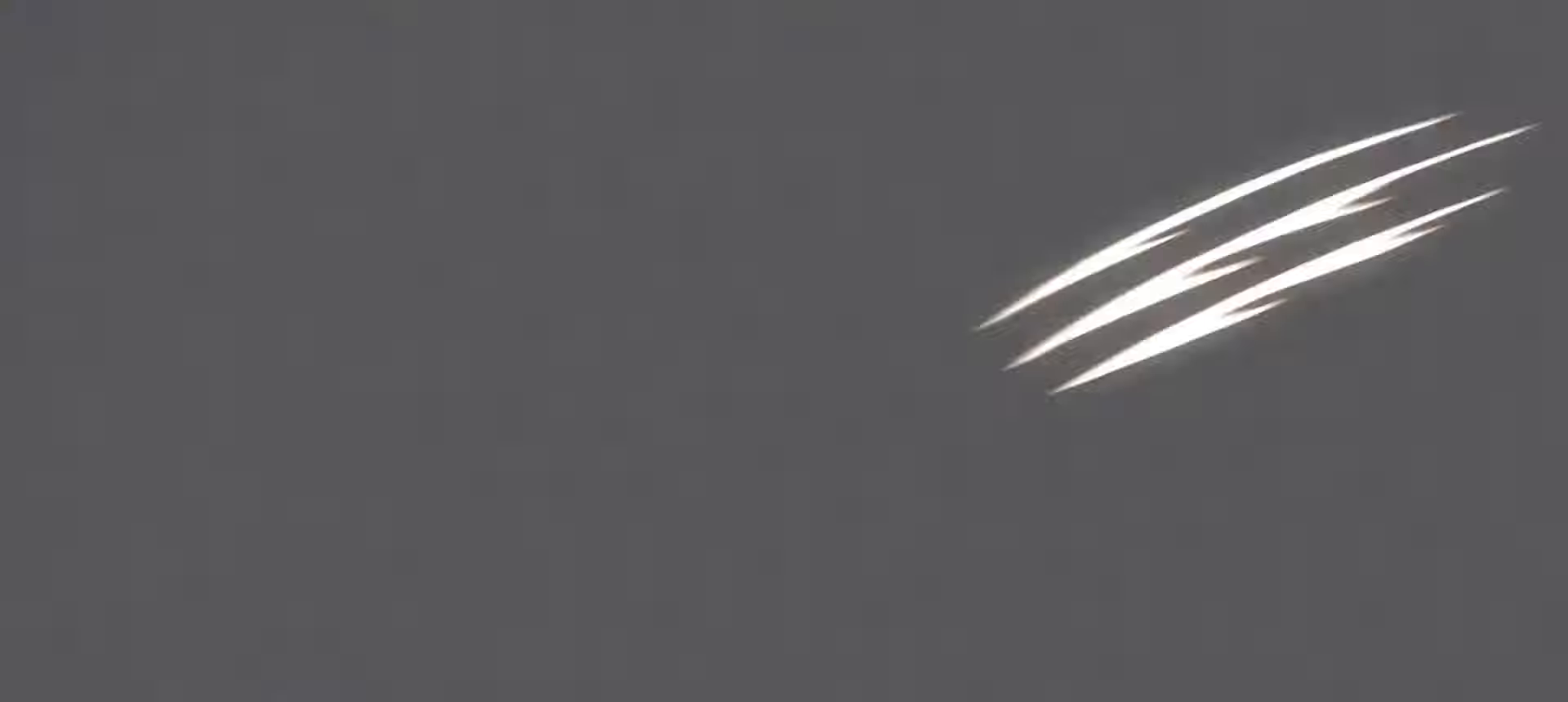
{"keys": [], "events": [[83, "x", "down"], [133, "x", "up"], [183, "x", "down"], [233, "x", "up"], [317, "x", "down"], [367, "x", "up"], [417, "x", "down"], [467, "x", "up"]]}
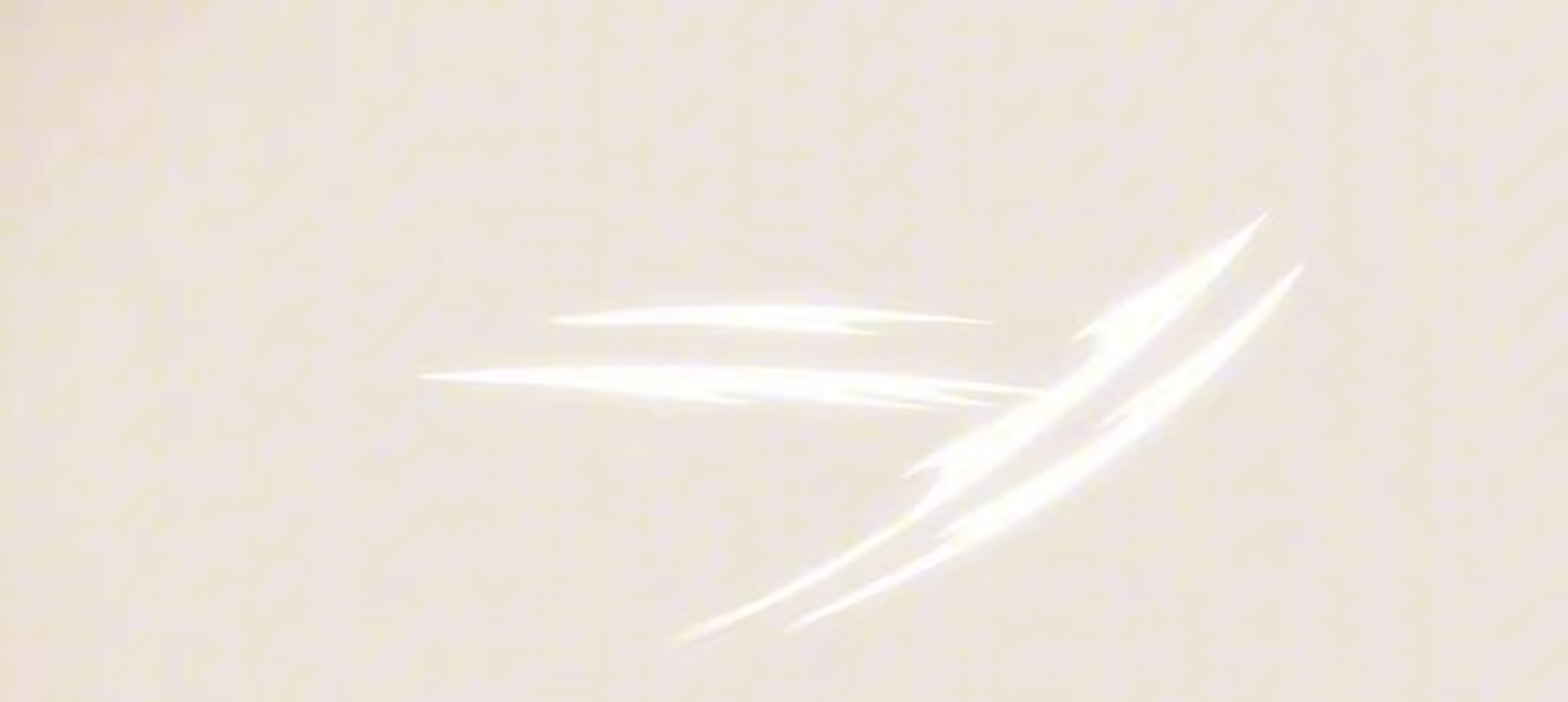
{"keys": ["x"], "events": [[50, "x", "down"], [100, "x", "up"], [183, "x", "down"], [233, "x", "up"], [283, "x", "down"], [433, "x", "up"], [467, "x", "down"]]}
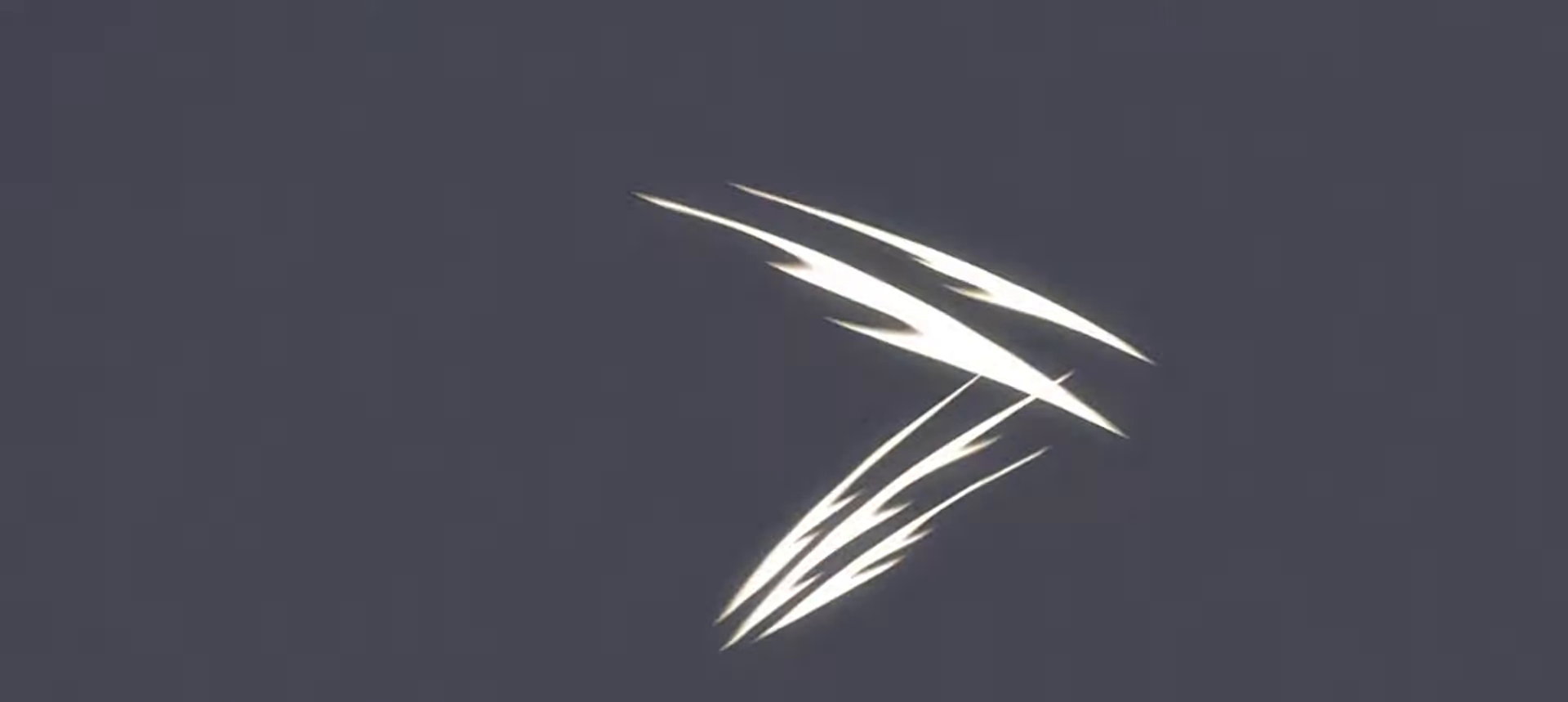
{"keys": [], "events": [[17, "x", "up"], [117, "x", "down"], [250, "x", "up"], [300, "x", "down"], [350, "x", "up"], [400, "x", "down"], [483, "x", "up"]]}
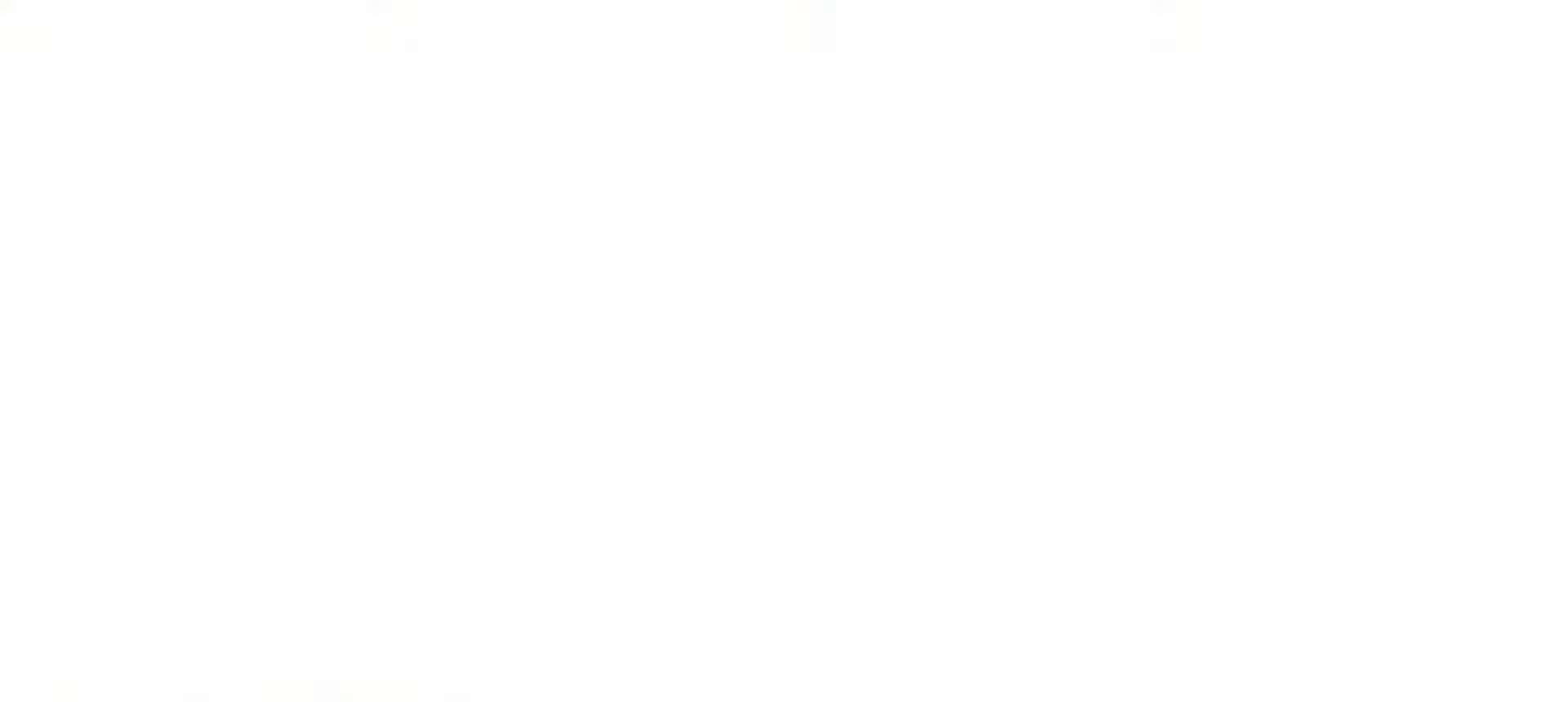
{"keys": [], "events": [[33, "x", "down"], [183, "x", "up"], [217, "x", "down"], [267, "x", "up"], [367, "x", "down"], [417, "x", "up"], [450, "x", "down"], [500, "x", "up"]]}
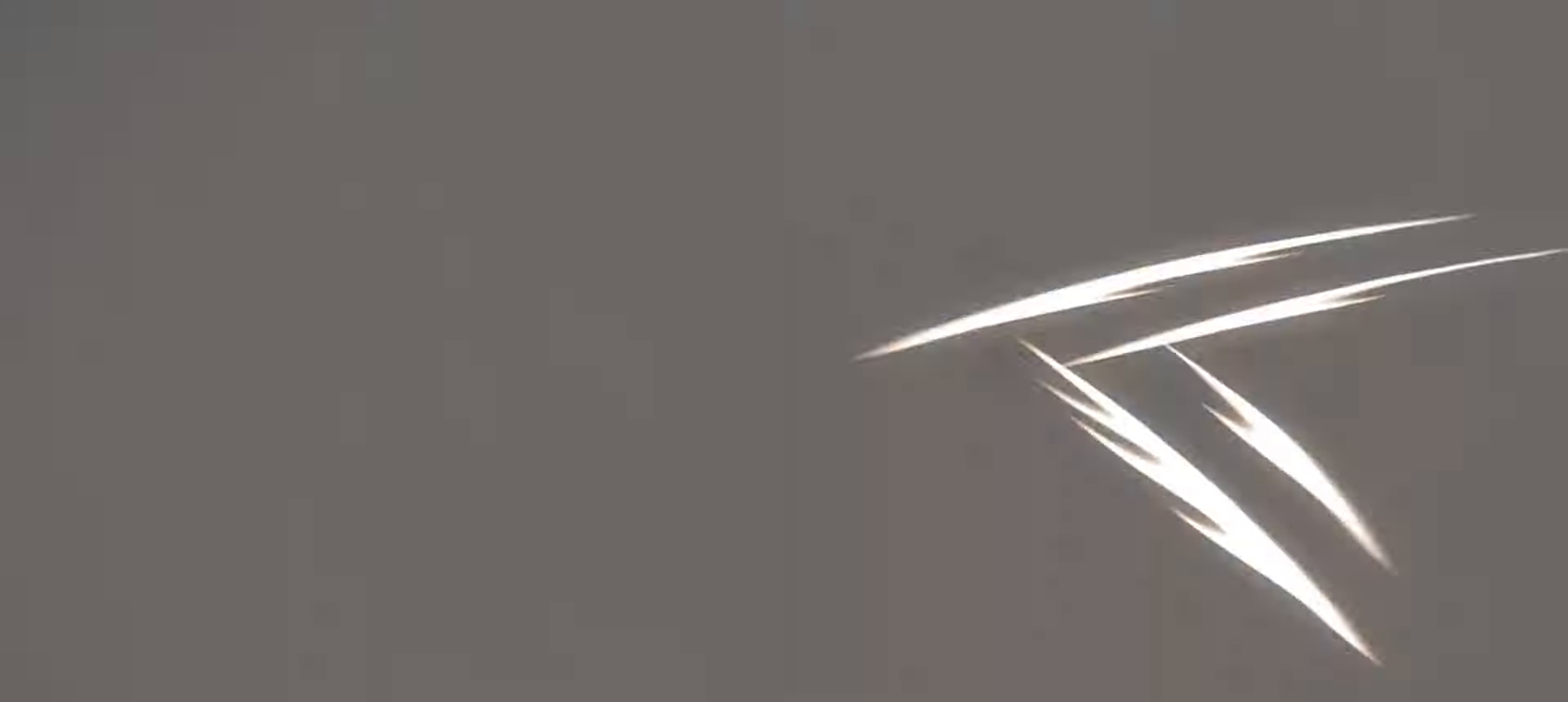
{"keys": [], "events": [[100, "x", "down"], [133, "x", "up"], [333, "x", "down"], [383, "x", "up"]]}
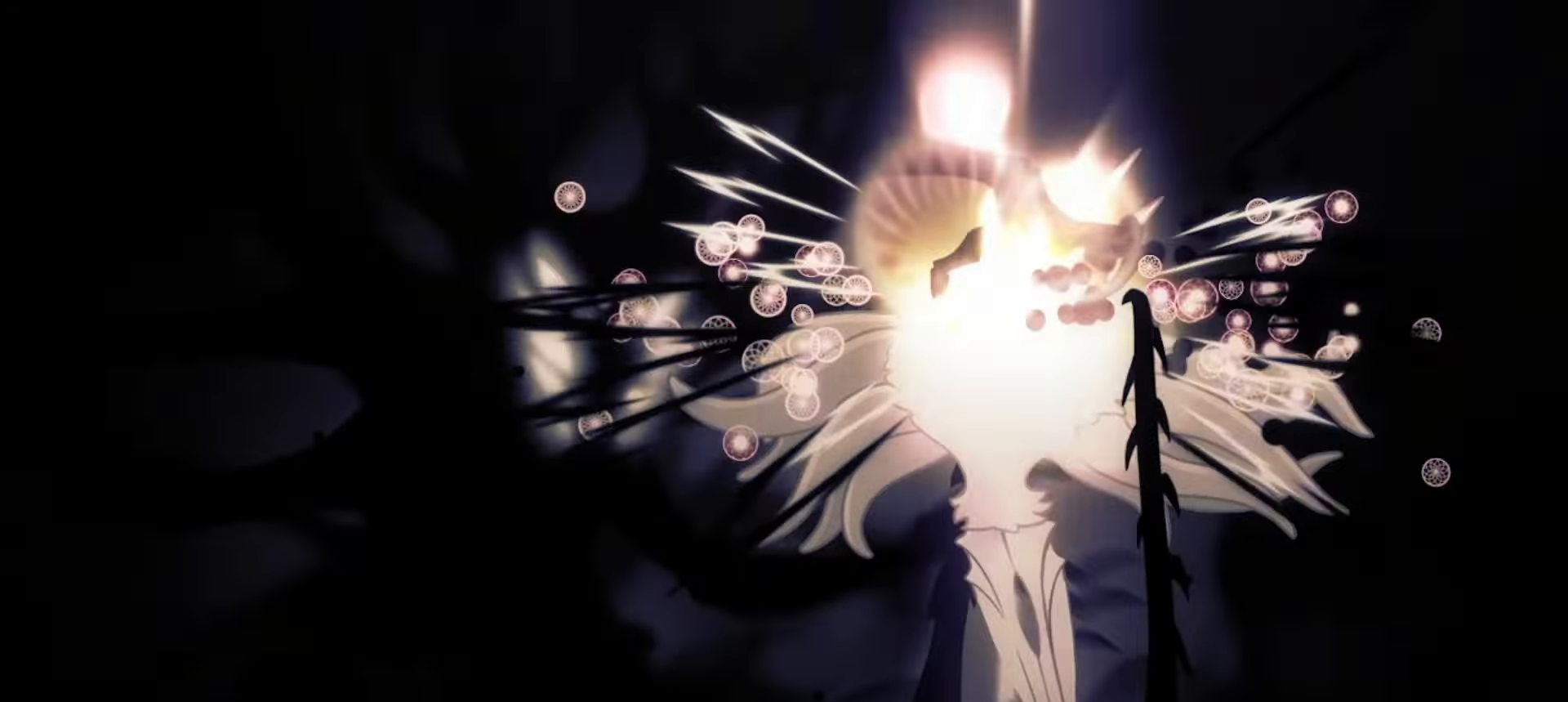
{"keys": ["x"], "events": [[17, "x", "down"], [67, "x", "up"], [117, "x", "down"], [167, "x", "up"], [250, "x", "down"], [300, "x", "up"], [350, "x", "down"], [383, "x", "up"], [483, "x", "down"]]}
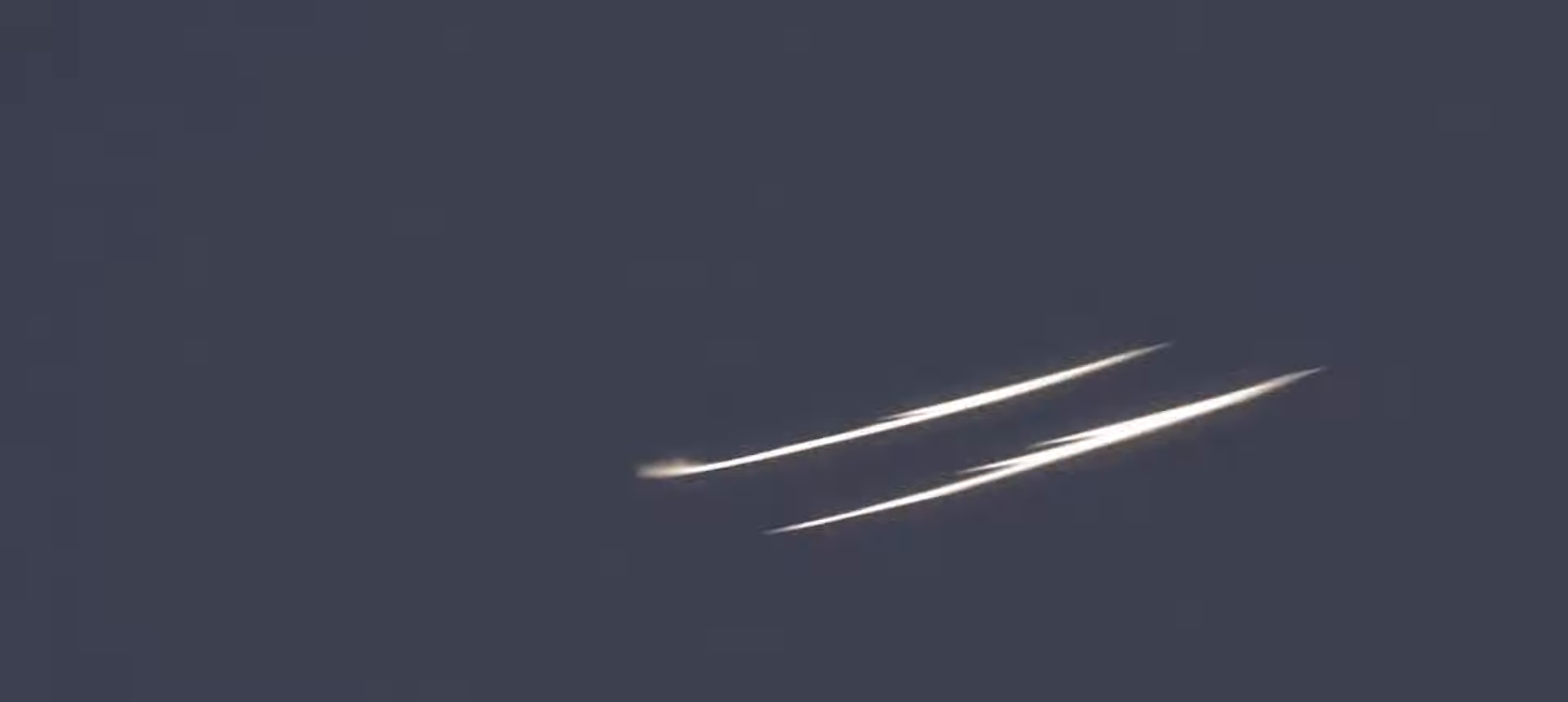
{"keys": [], "events": [[33, "x", "up"], [83, "x", "down"], [283, "x", "up"], [333, "x", "down"], [417, "x", "up"], [450, "x", "down"], [500, "x", "up"]]}
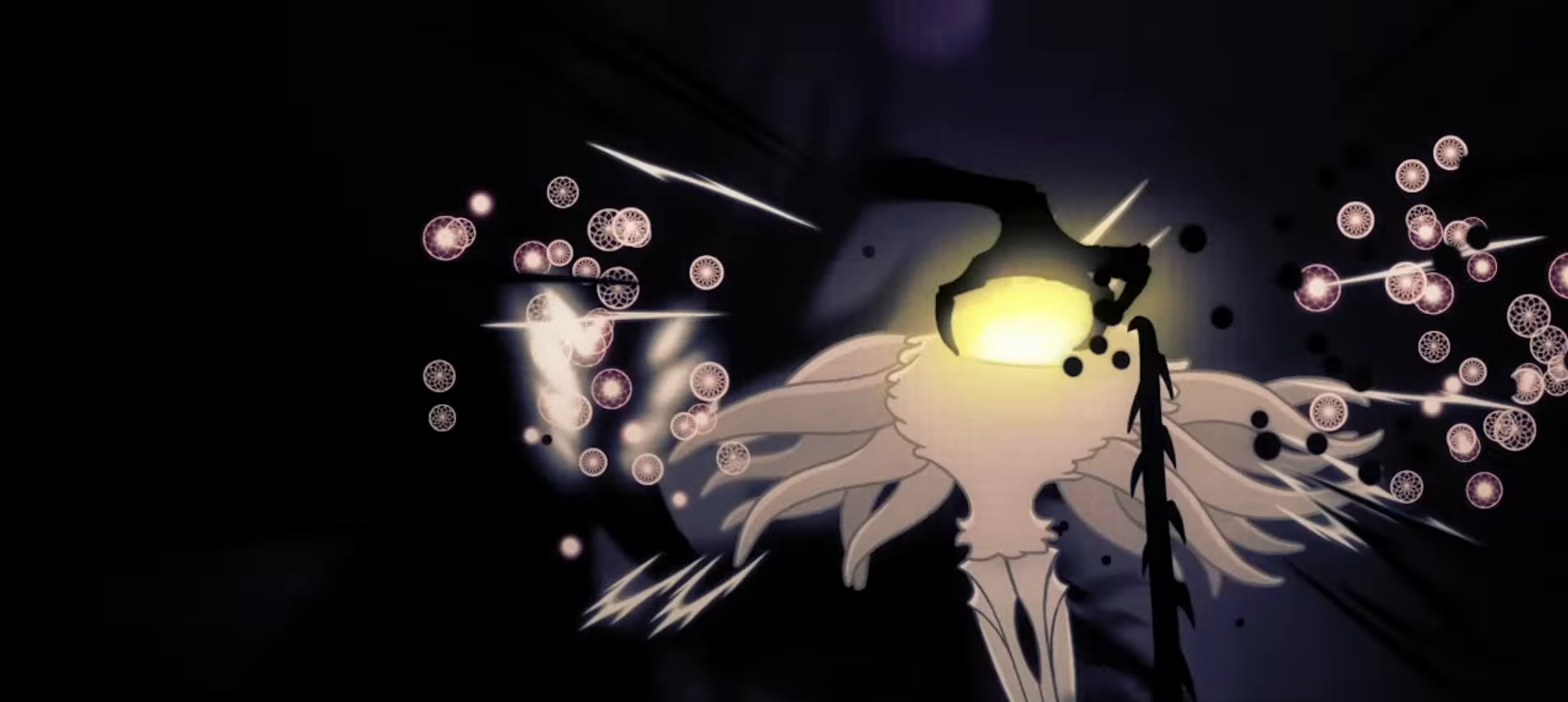
{"keys": ["x"], "events": [[100, "x", "down"], [150, "x", "up"], [250, "x", "down"], [300, "x", "up"], [383, "x", "down"], [400, "x", "up"], [483, "x", "down"]]}
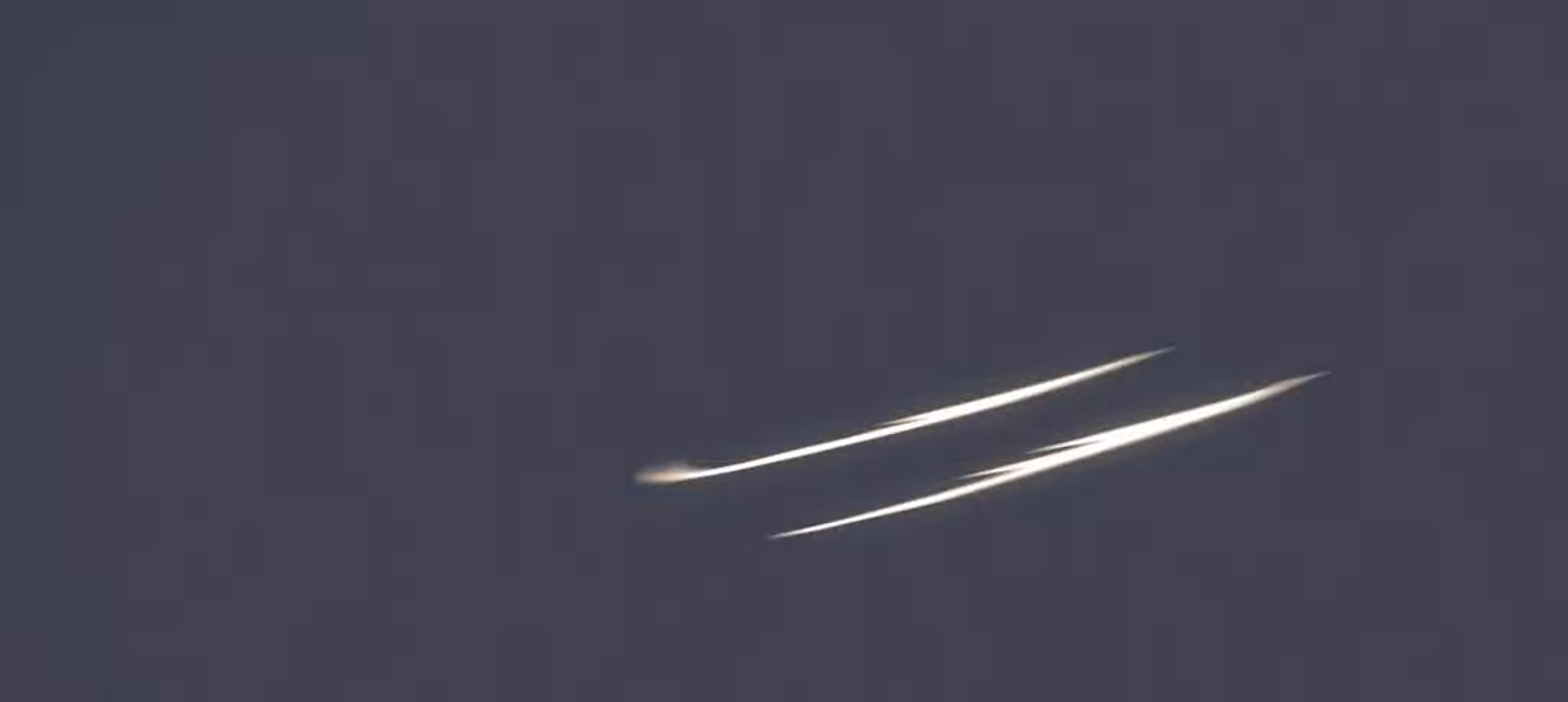
{"keys": ["x"], "events": [[33, "x", "up"], [117, "x", "down"], [167, "x", "up"], [250, "x", "down"], [300, "x", "up"], [500, "x", "down"]]}
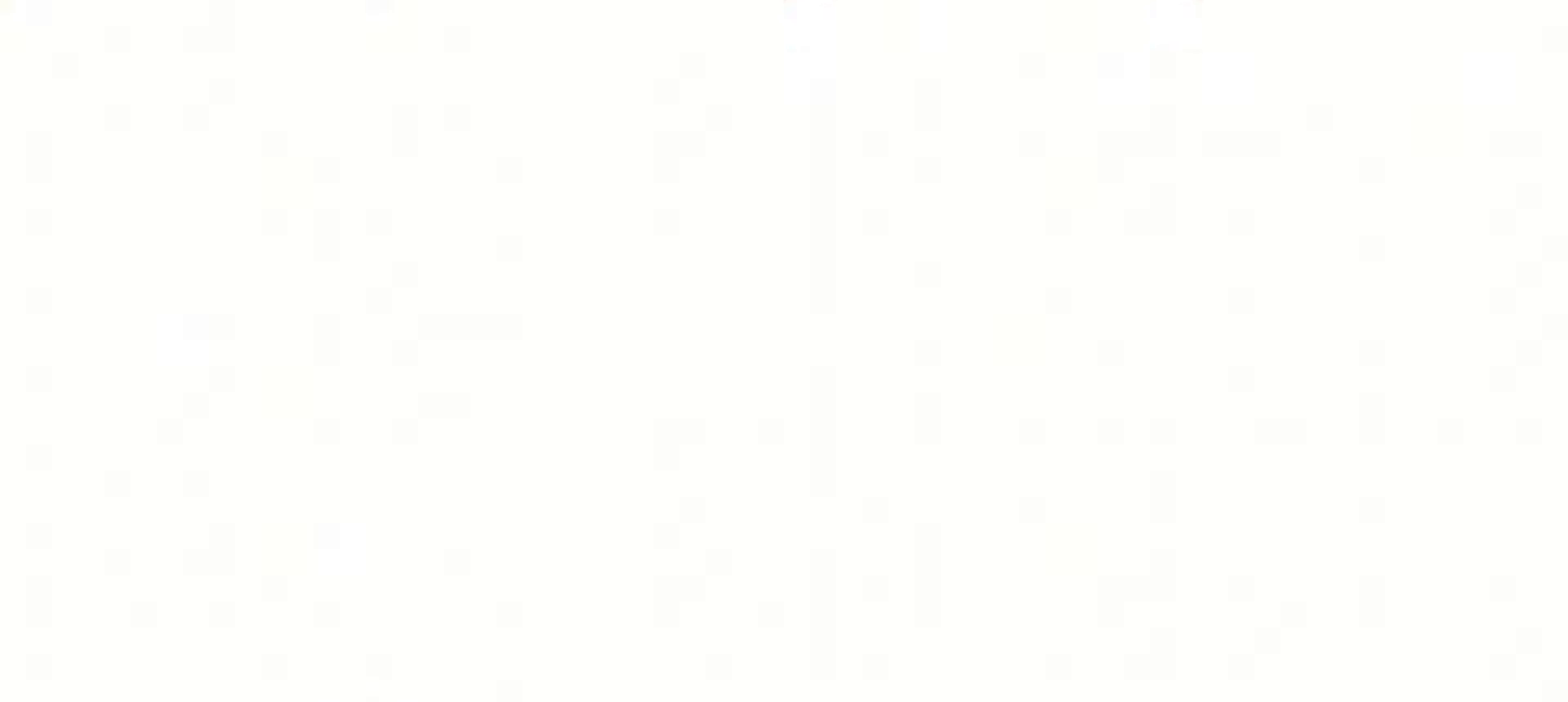
{"keys": ["x"], "events": [[133, "x", "up"], [183, "x", "down"], [217, "x", "up"], [317, "x", "down"], [367, "x", "up"], [417, "x", "down"]]}
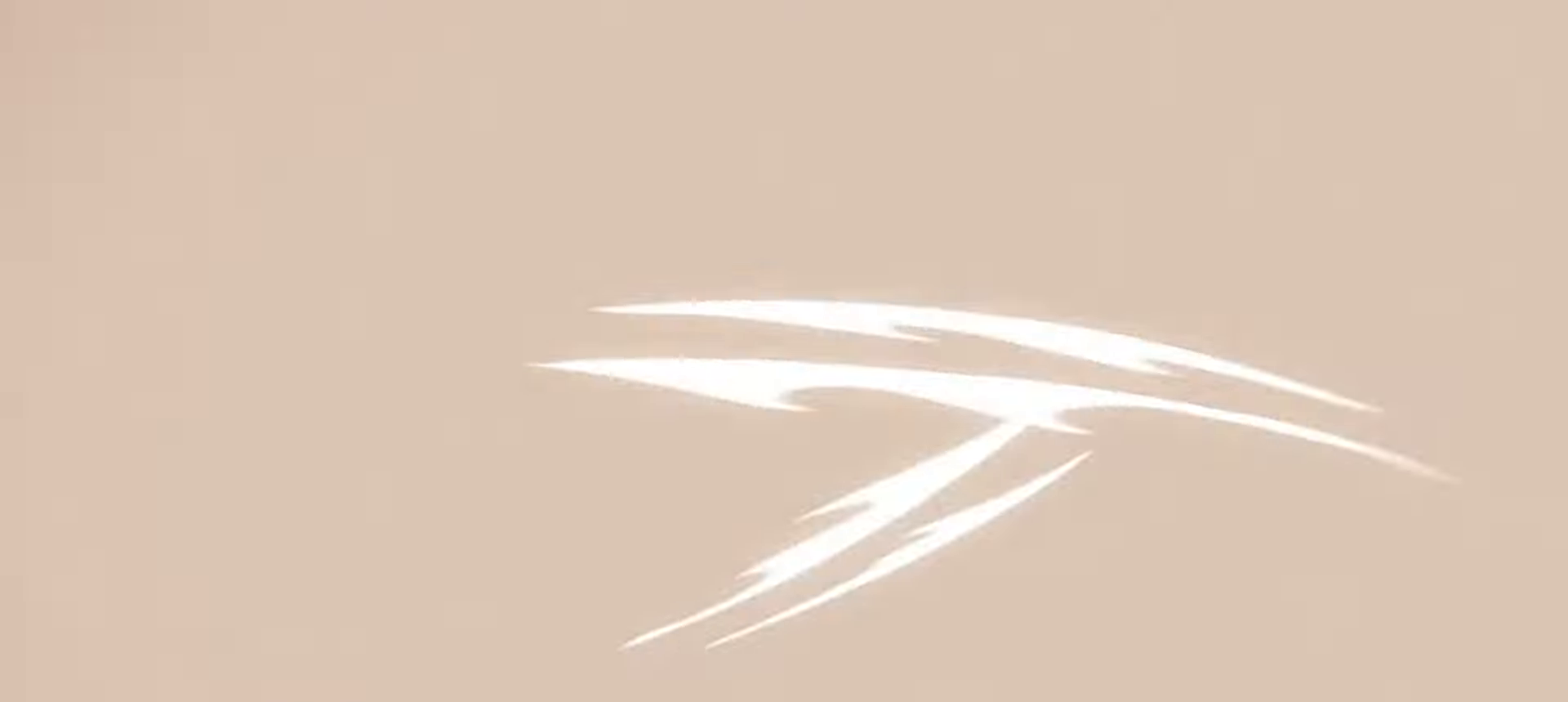
{"keys": ["x"], "events": [[50, "x", "up"], [100, "x", "down"], [200, "x", "up"], [333, "x", "down"], [383, "x", "up"], [467, "x", "down"]]}
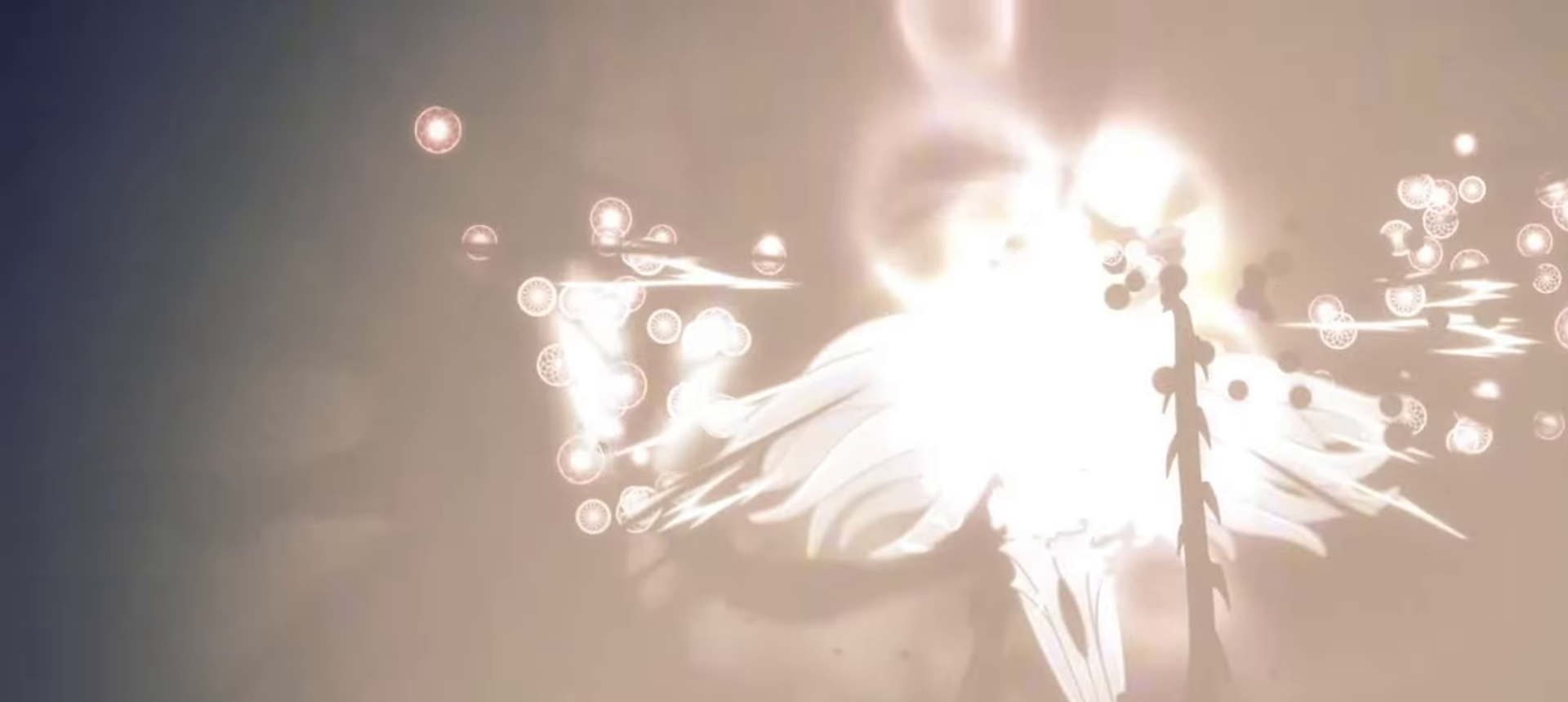
{"keys": [], "events": [[17, "x", "up"], [67, "x", "down"], [117, "x", "up"], [167, "x", "down"], [217, "x", "up"], [250, "x", "down"], [300, "x", "up"], [400, "x", "down"], [450, "x", "up"]]}
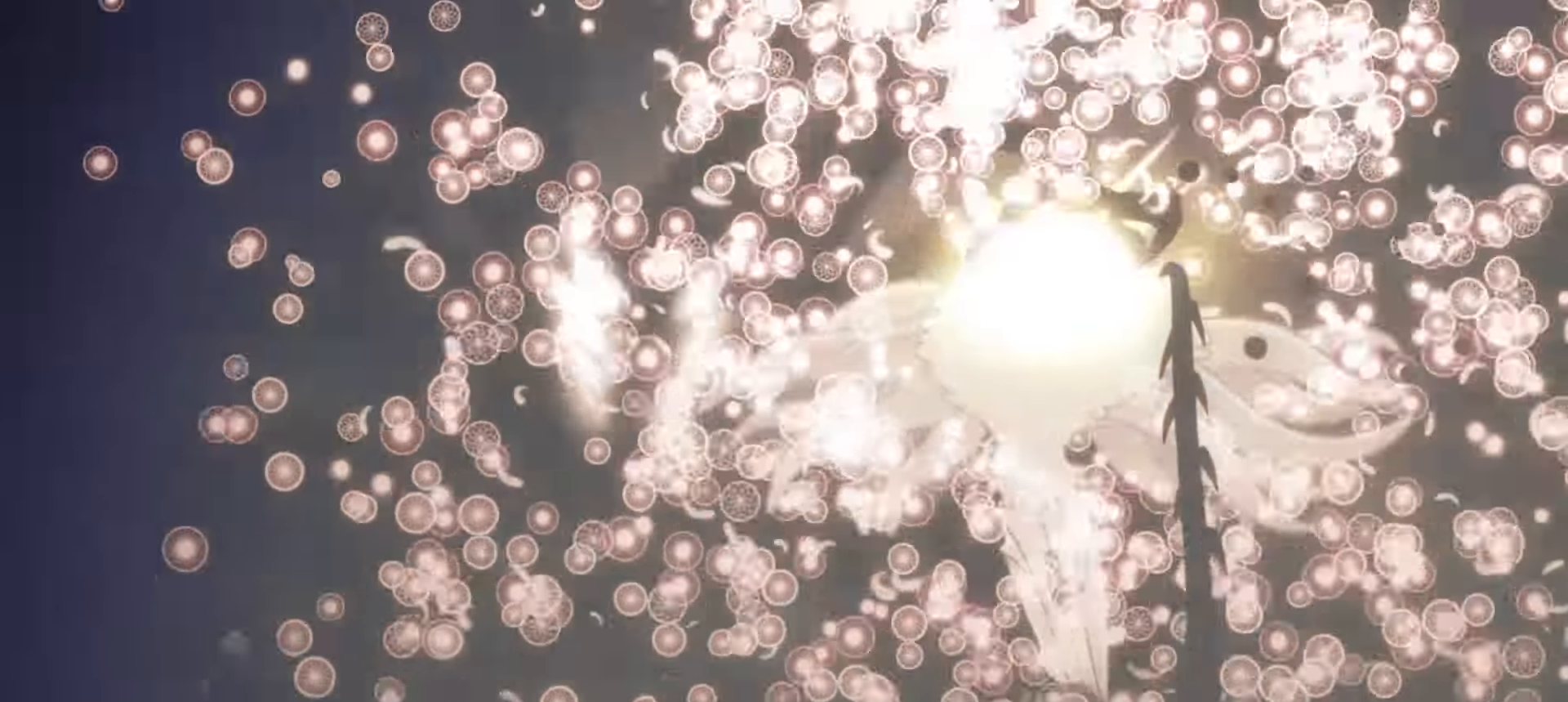
{"keys": ["x"], "events": [[33, "x", "down"], [83, "x", "up"], [183, "x", "down"], [217, "x", "up"], [317, "x", "down"], [367, "x", "up"], [450, "x", "down"]]}
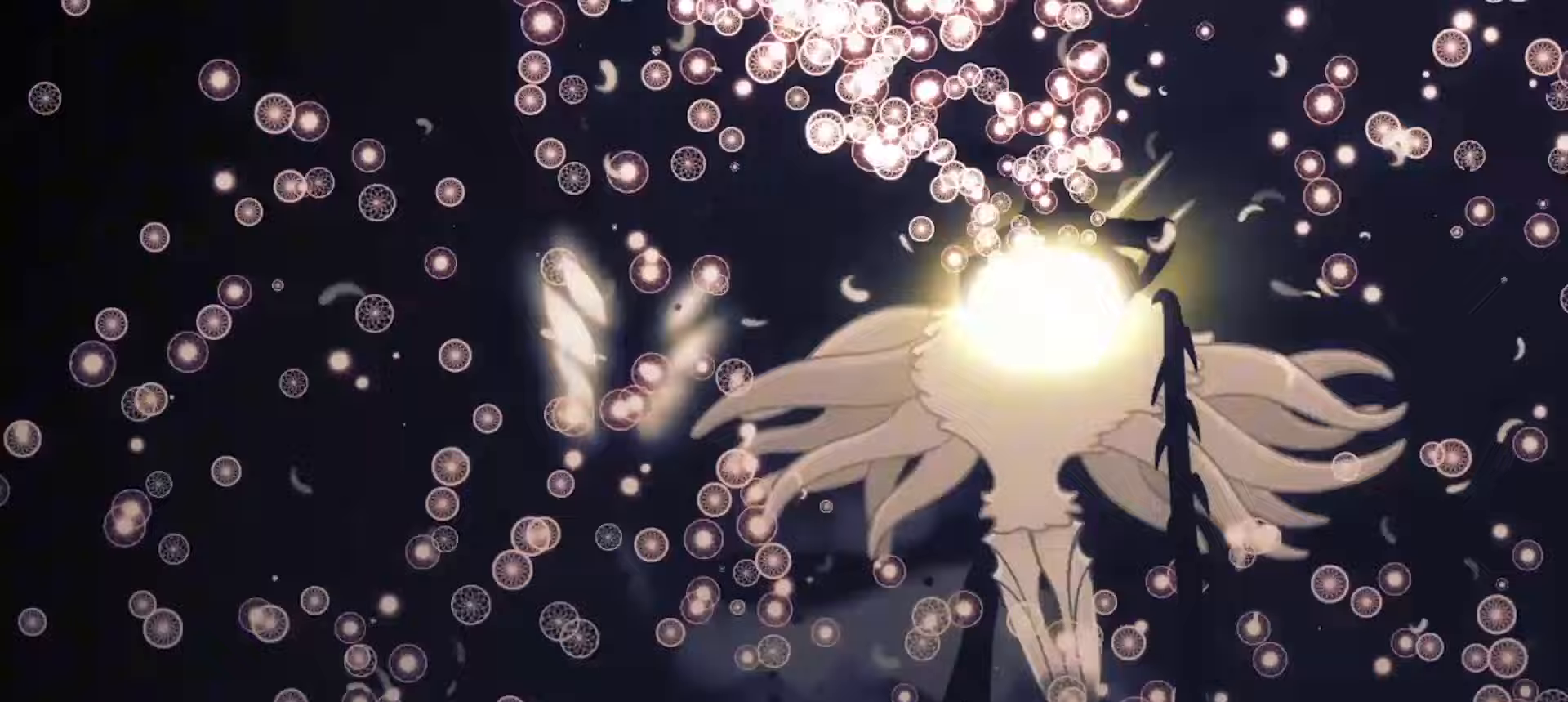
{"keys": [], "events": [[50, "x", "up"]]}